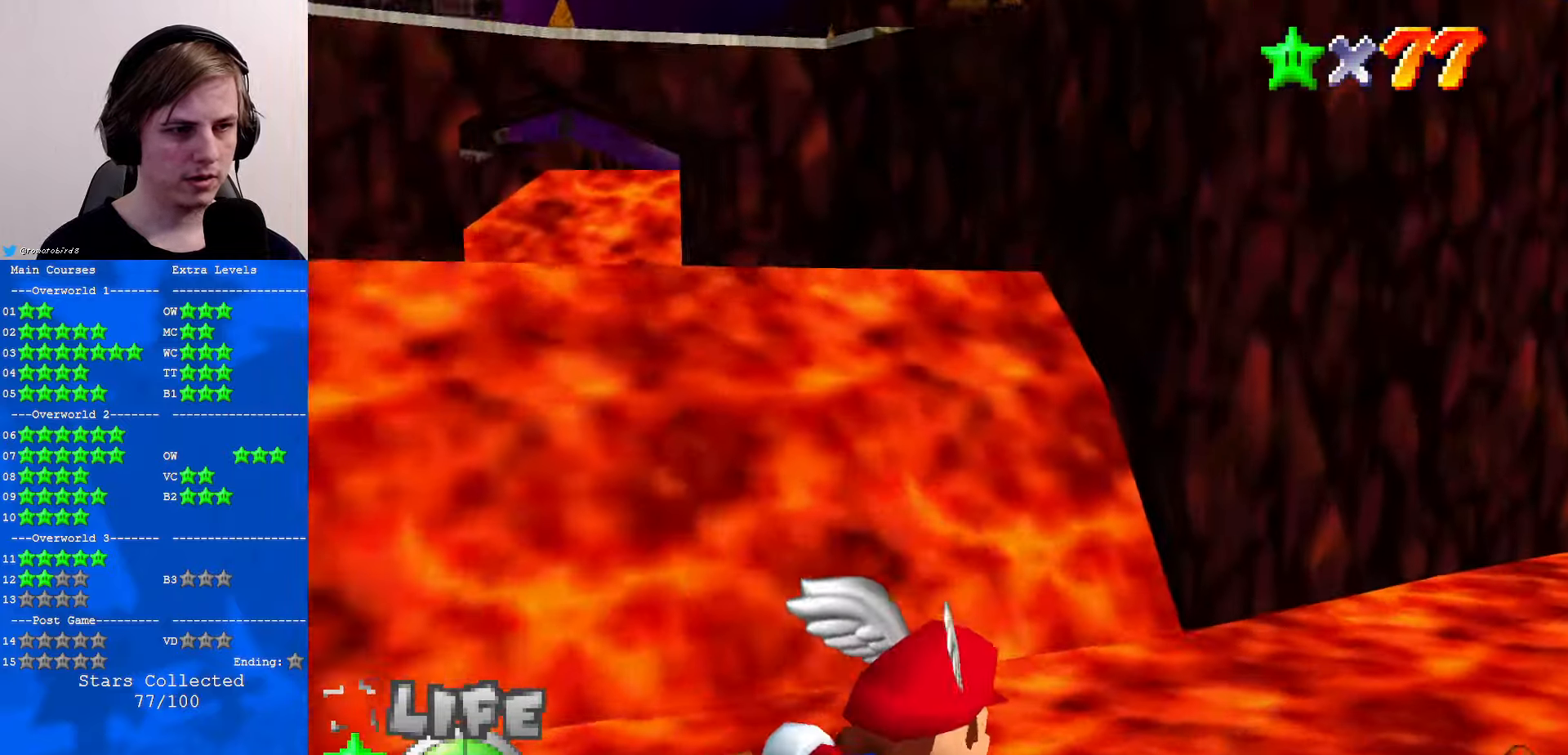
Gameplay with a controller (Nintendo layout); each line is a JSON object with the inputs held at the frame after it. "events" lists button and stick changes between this image and that frame as [ms after this image, input, new state], when the widget could be followed in between. Not read: L1 L3 R3.
{"buttons": ["C_RIGHT"], "left_stick": "right", "events": [[200, "left_stick", "right"]]}
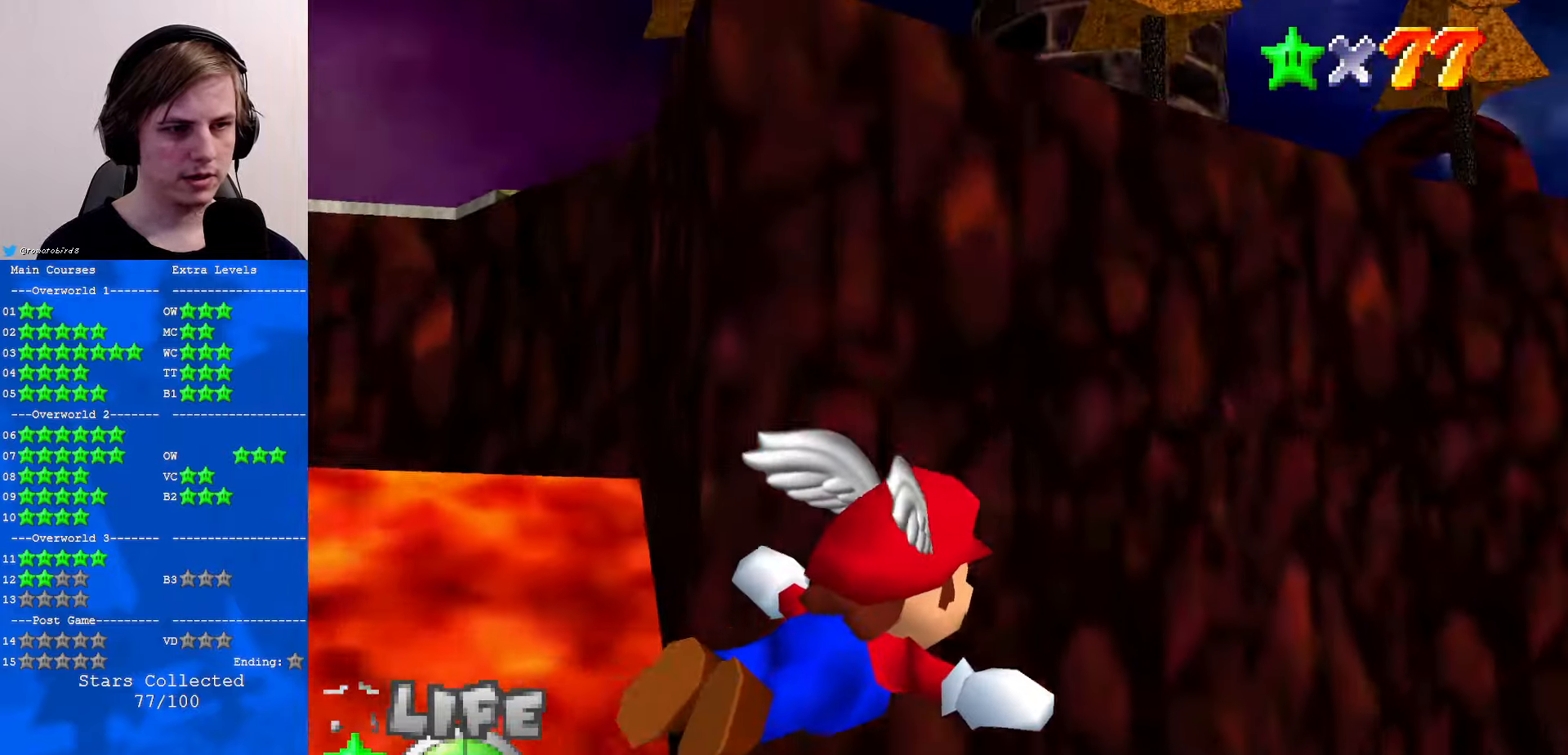
{"buttons": [], "left_stick": "left", "events": [[100, "C_RIGHT", "up"], [234, "left_stick", "center"], [367, "left_stick", "left"]]}
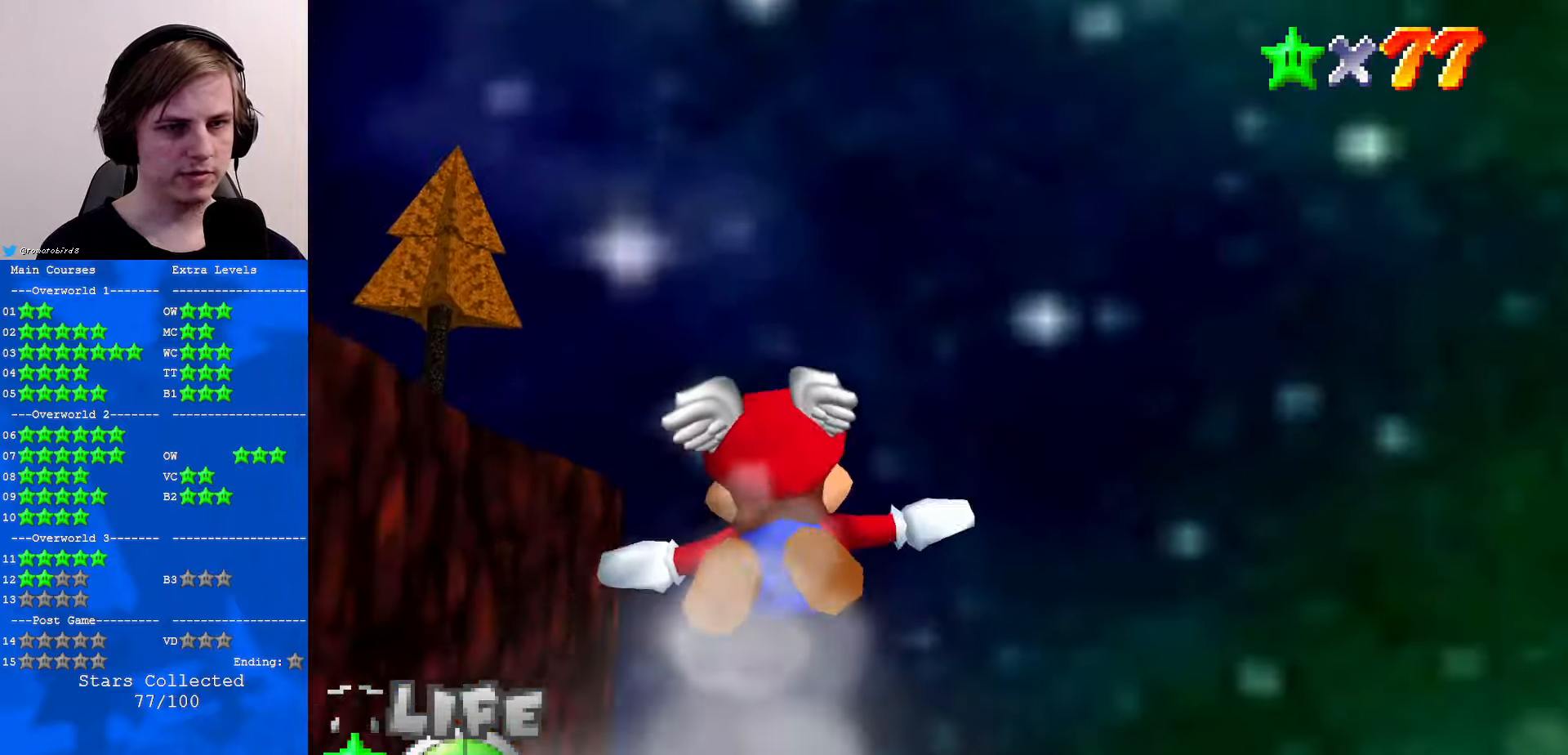
{"buttons": ["C_RIGHT"], "left_stick": "left", "events": [[167, "C_RIGHT", "down"]]}
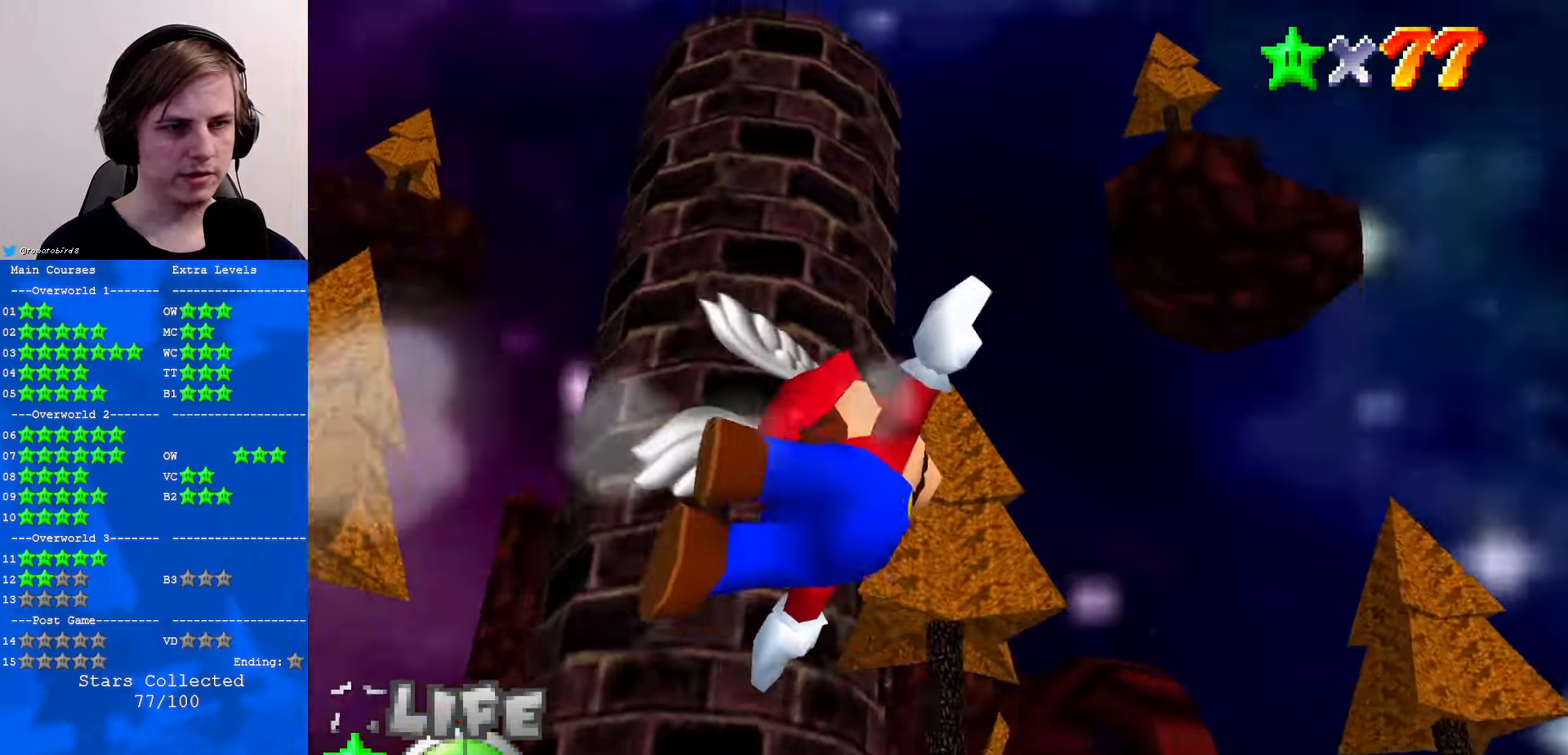
{"buttons": ["C_RIGHT"], "left_stick": "left", "events": []}
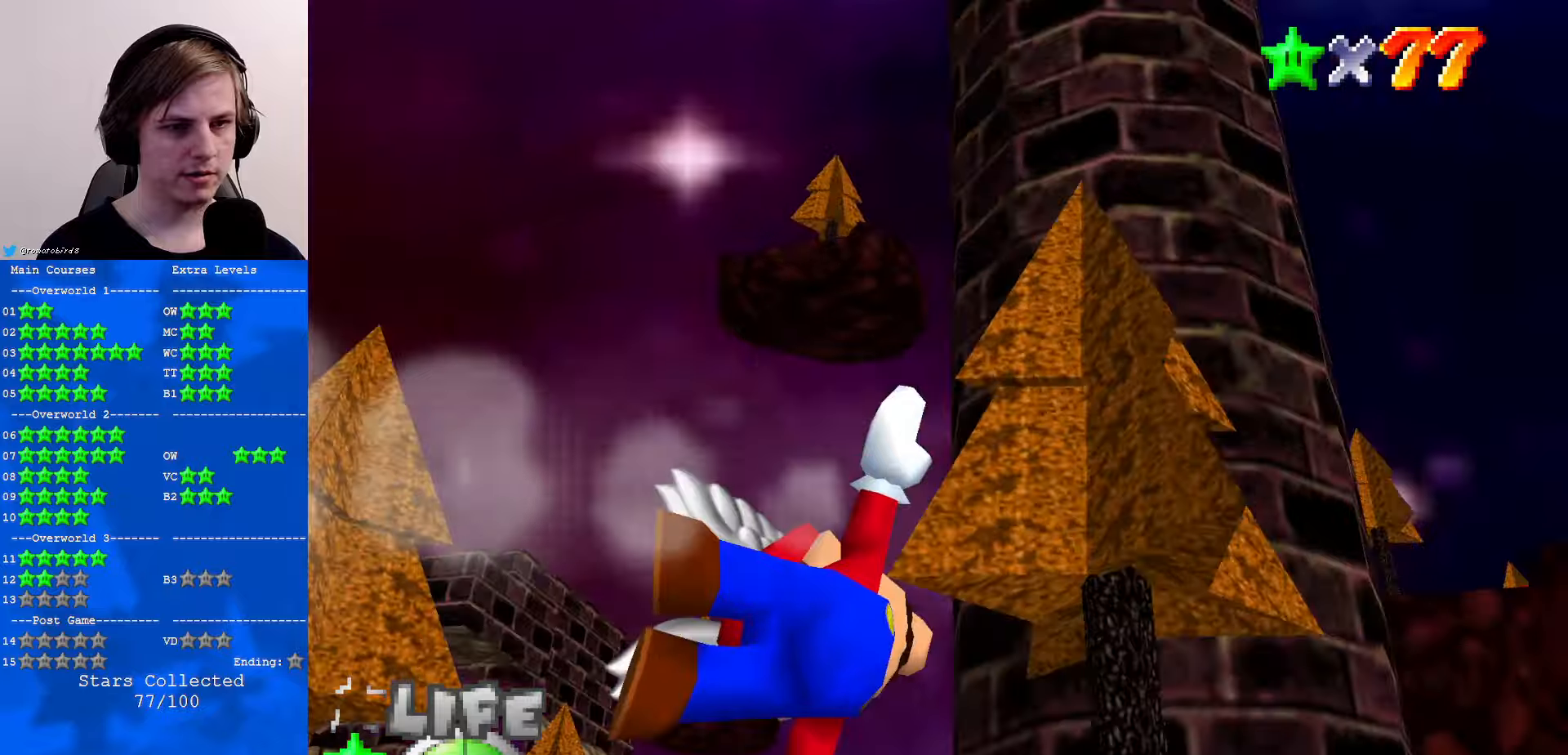
{"buttons": ["C_RIGHT"], "left_stick": "left", "events": []}
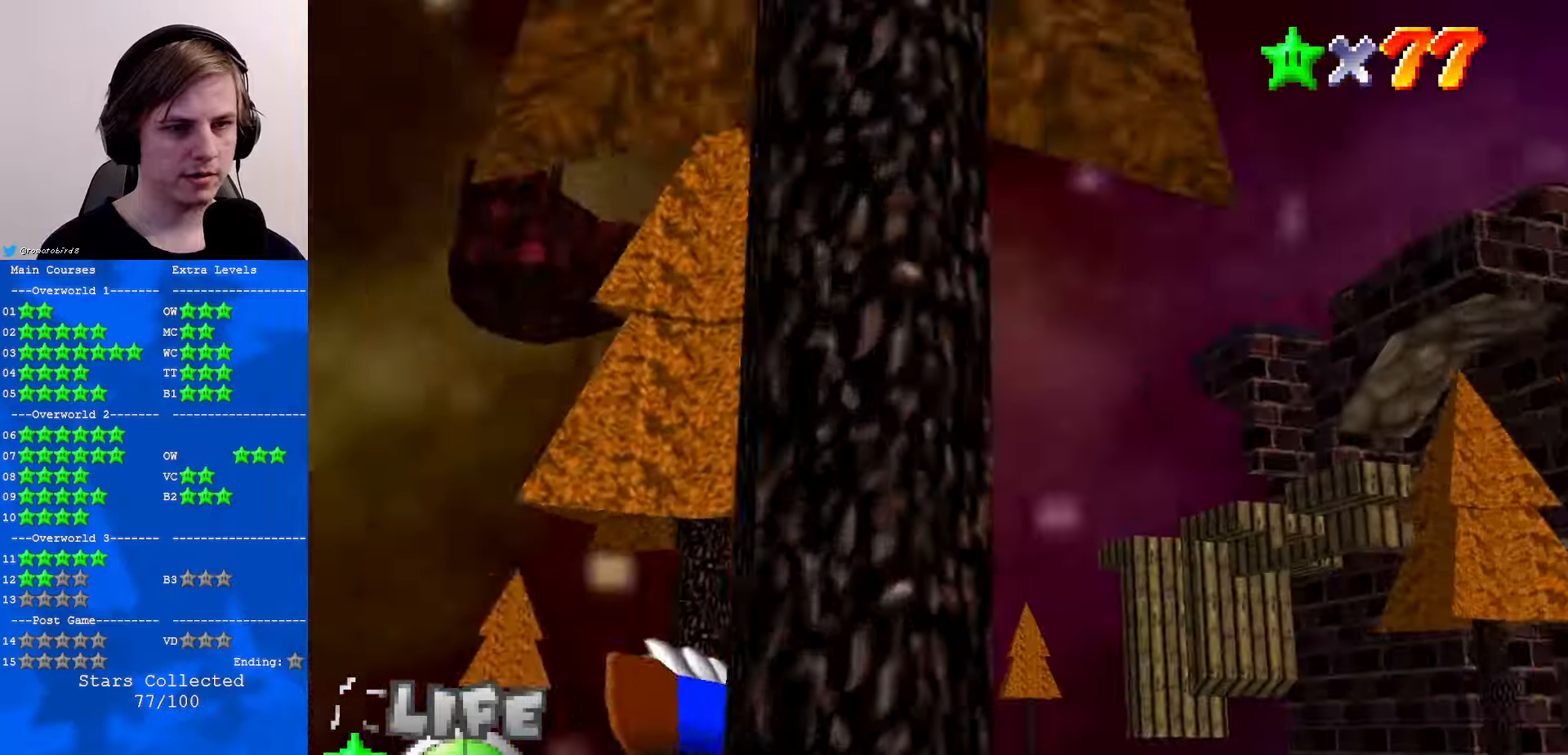
{"buttons": [], "left_stick": "center", "events": [[400, "C_RIGHT", "up"], [400, "left_stick", "center"]]}
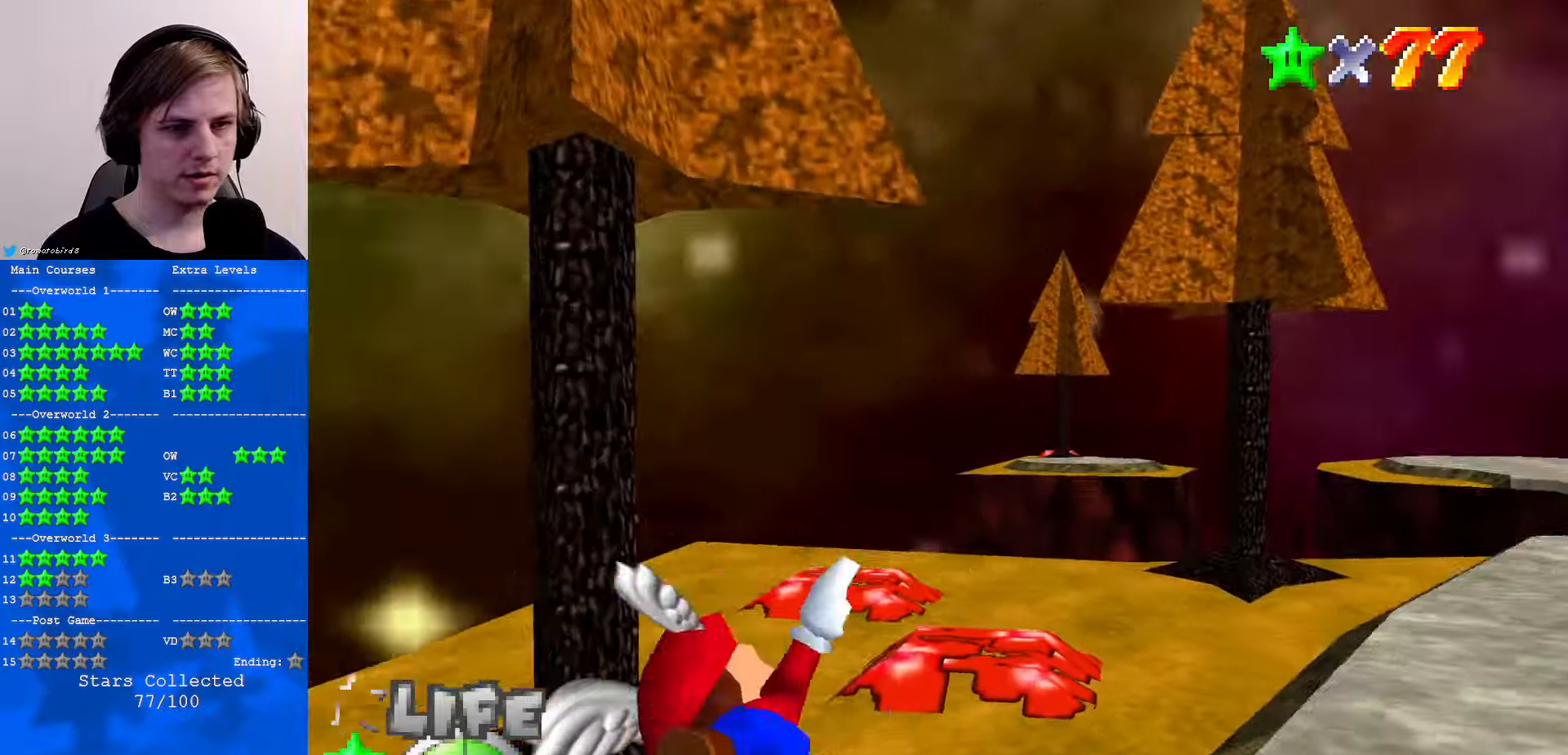
{"buttons": [], "left_stick": "up", "events": [[166, "left_stick", "right"], [400, "left_stick", "up"]]}
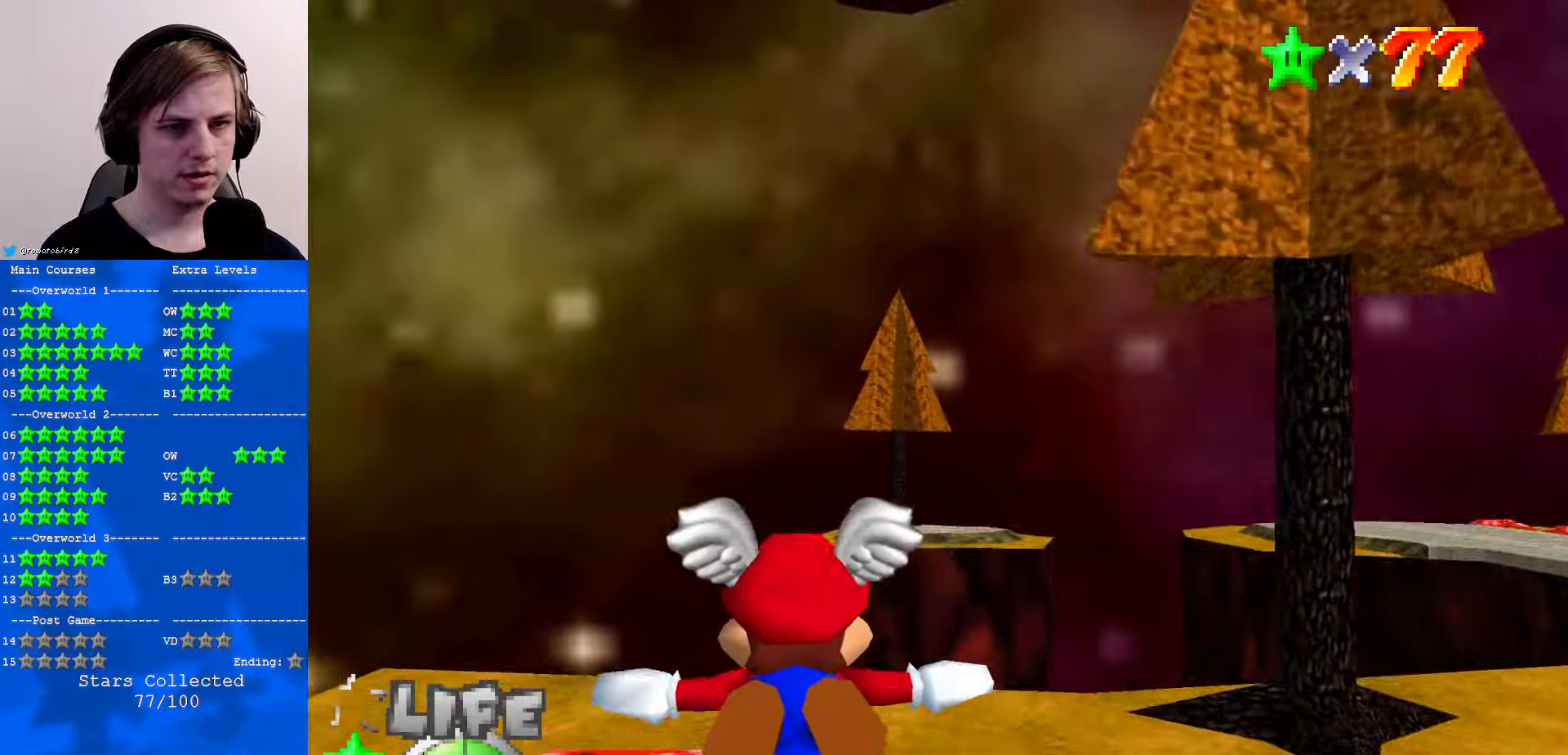
{"buttons": [], "left_stick": "center", "events": [[66, "left_stick", "center"], [200, "left_stick", "up-right"], [466, "left_stick", "center"]]}
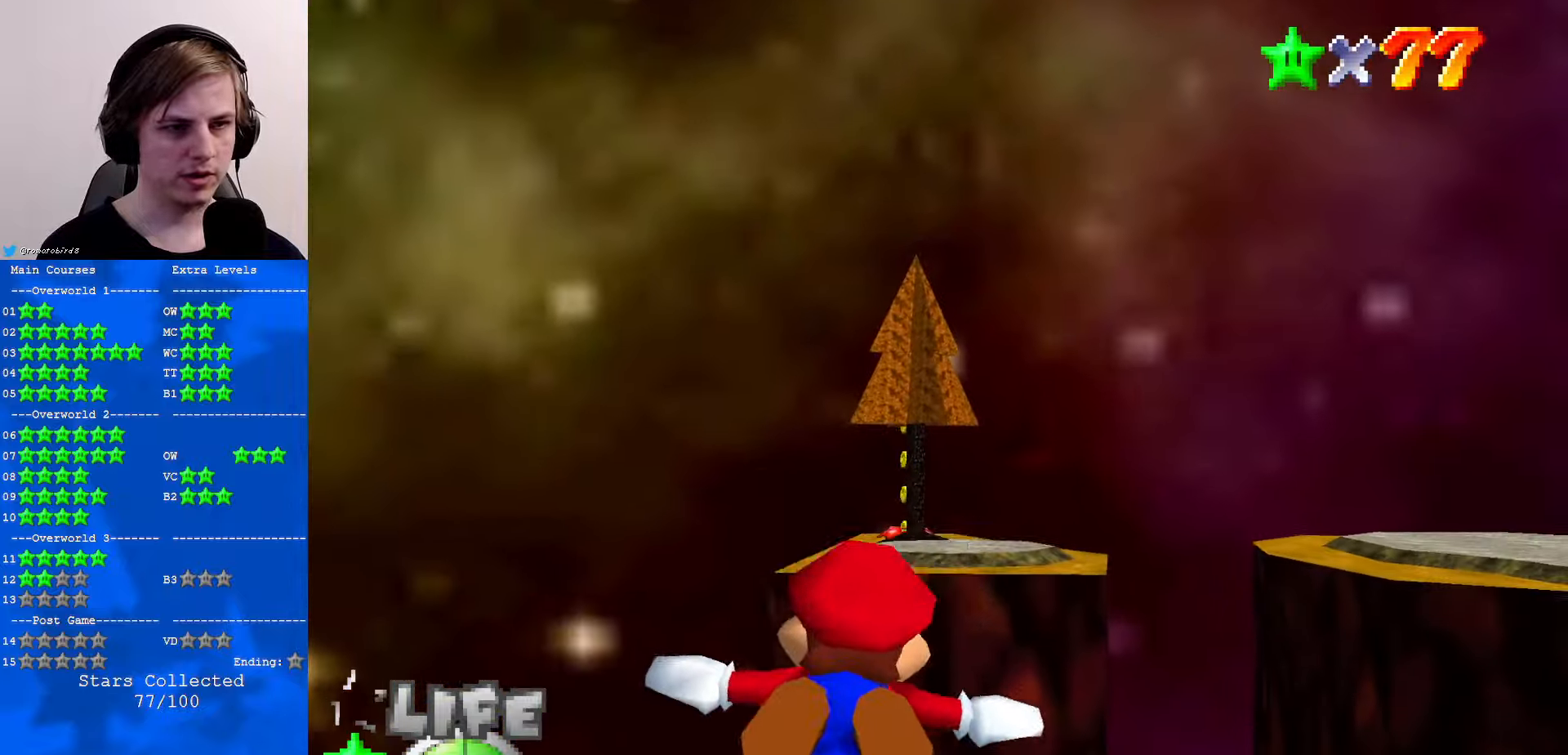
{"buttons": [], "left_stick": "up", "events": [[166, "left_stick", "up-right"], [300, "left_stick", "center"], [466, "left_stick", "up"]]}
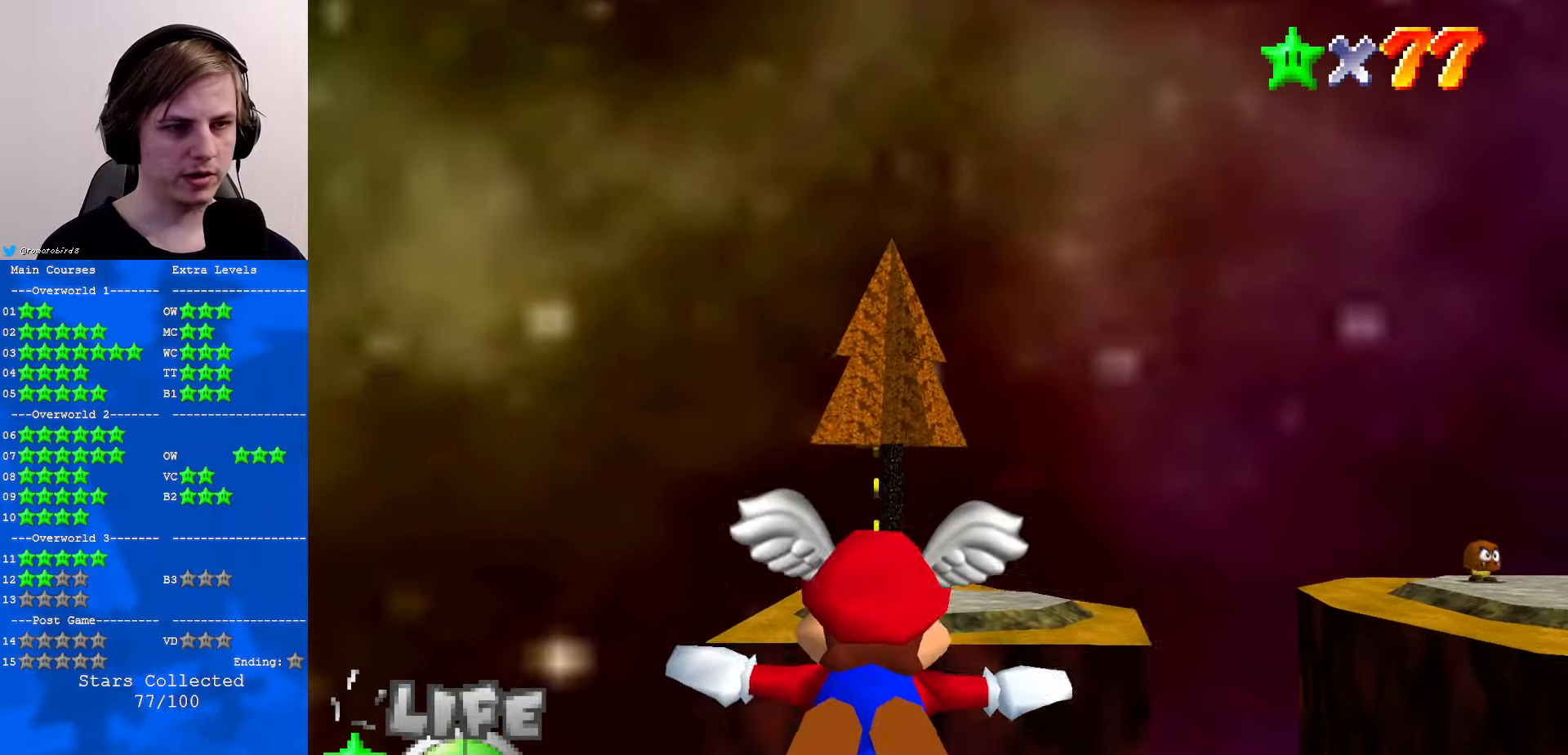
{"buttons": [], "left_stick": "down", "events": [[133, "left_stick", "center"], [500, "left_stick", "down"]]}
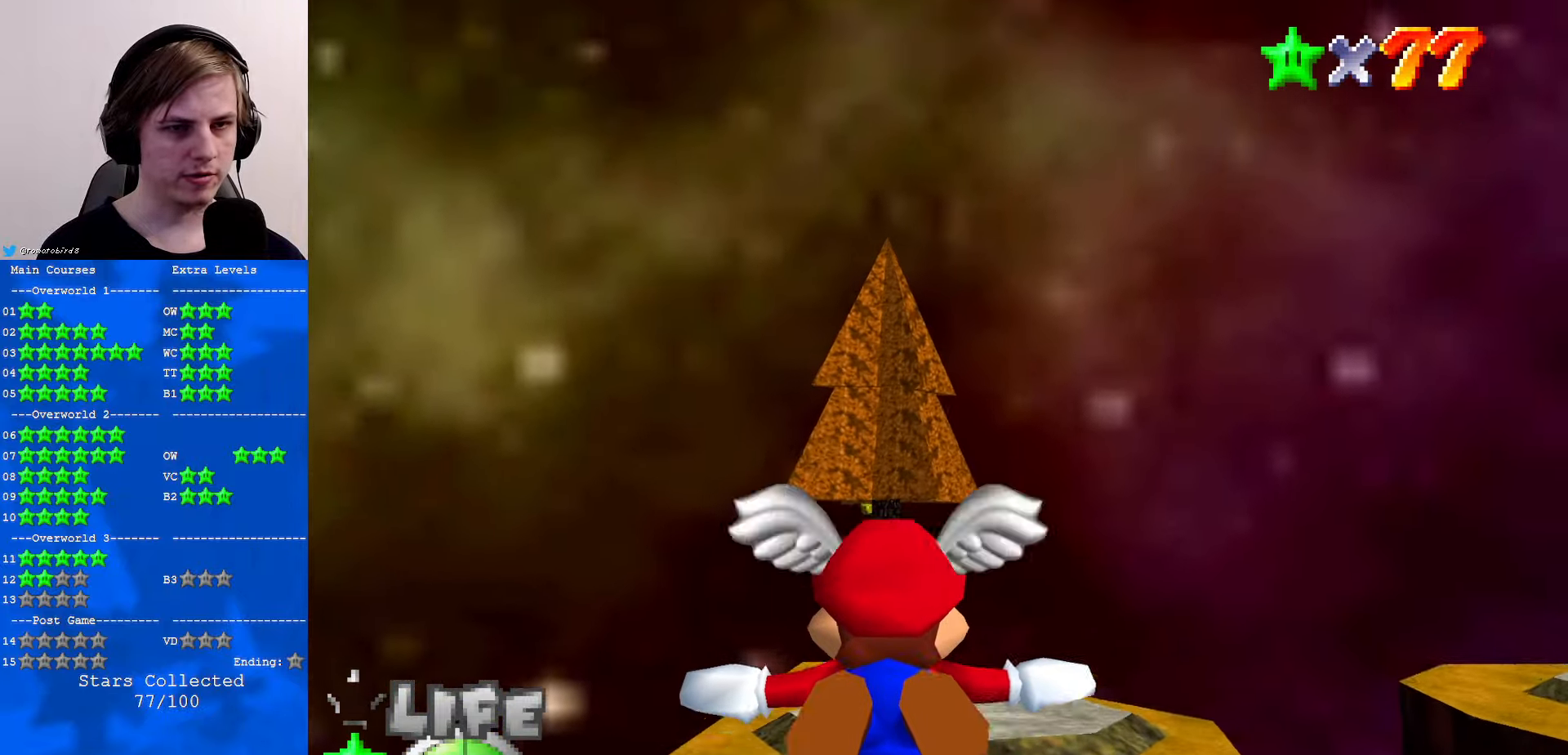
{"buttons": [], "left_stick": "down", "events": []}
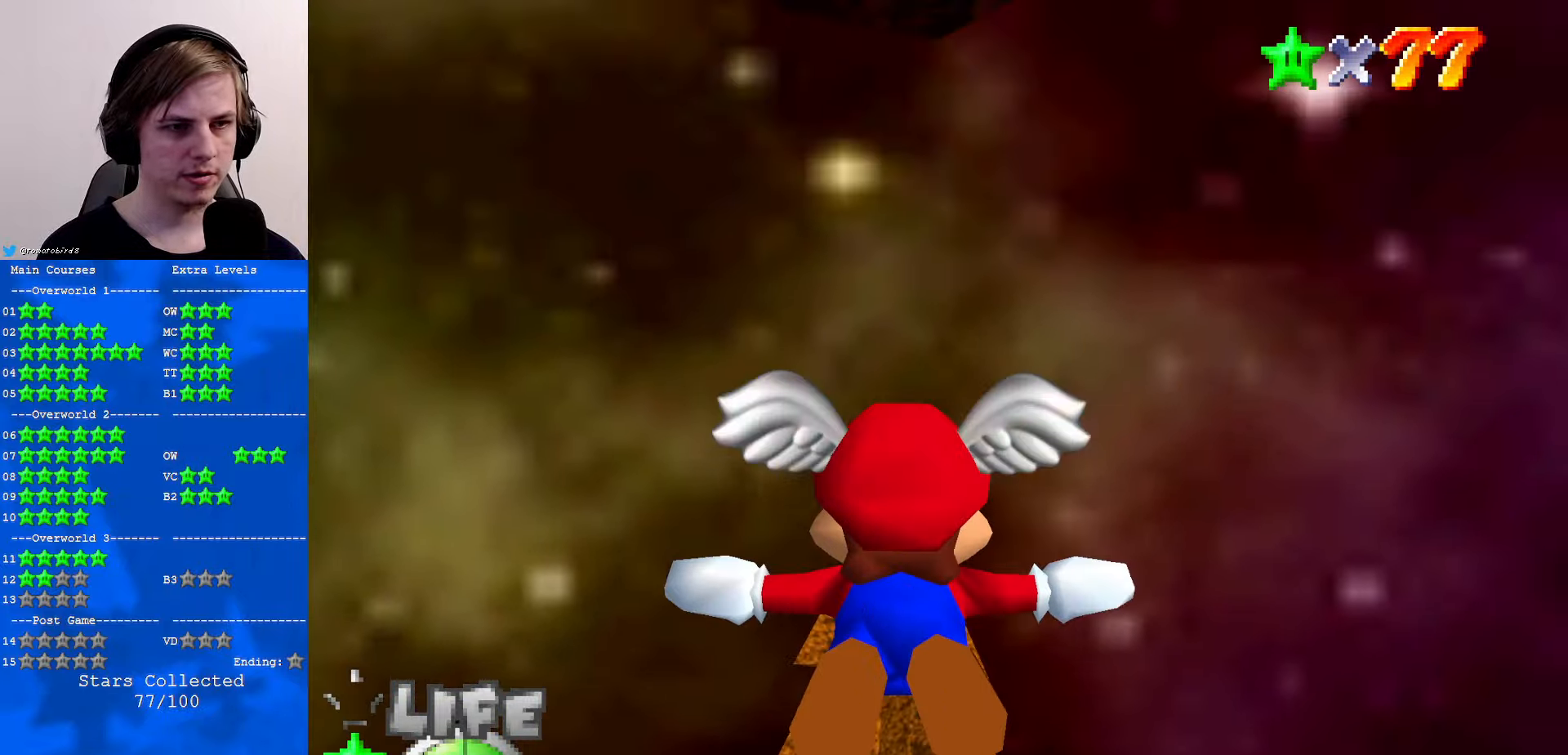
{"buttons": [], "left_stick": "up", "events": [[100, "left_stick", "center"], [200, "left_stick", "up"]]}
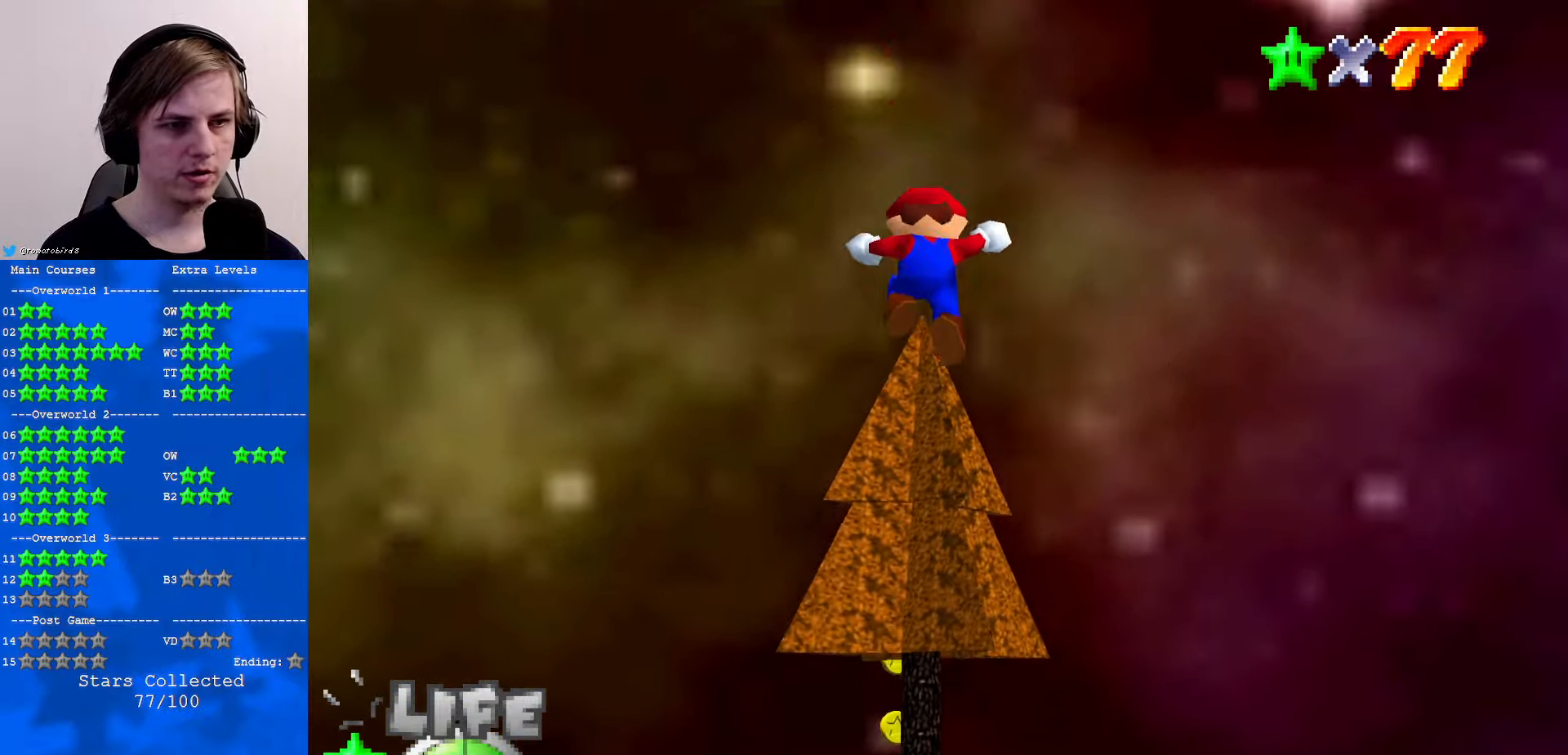
{"buttons": [], "left_stick": "up-right", "events": [[433, "left_stick", "up-right"]]}
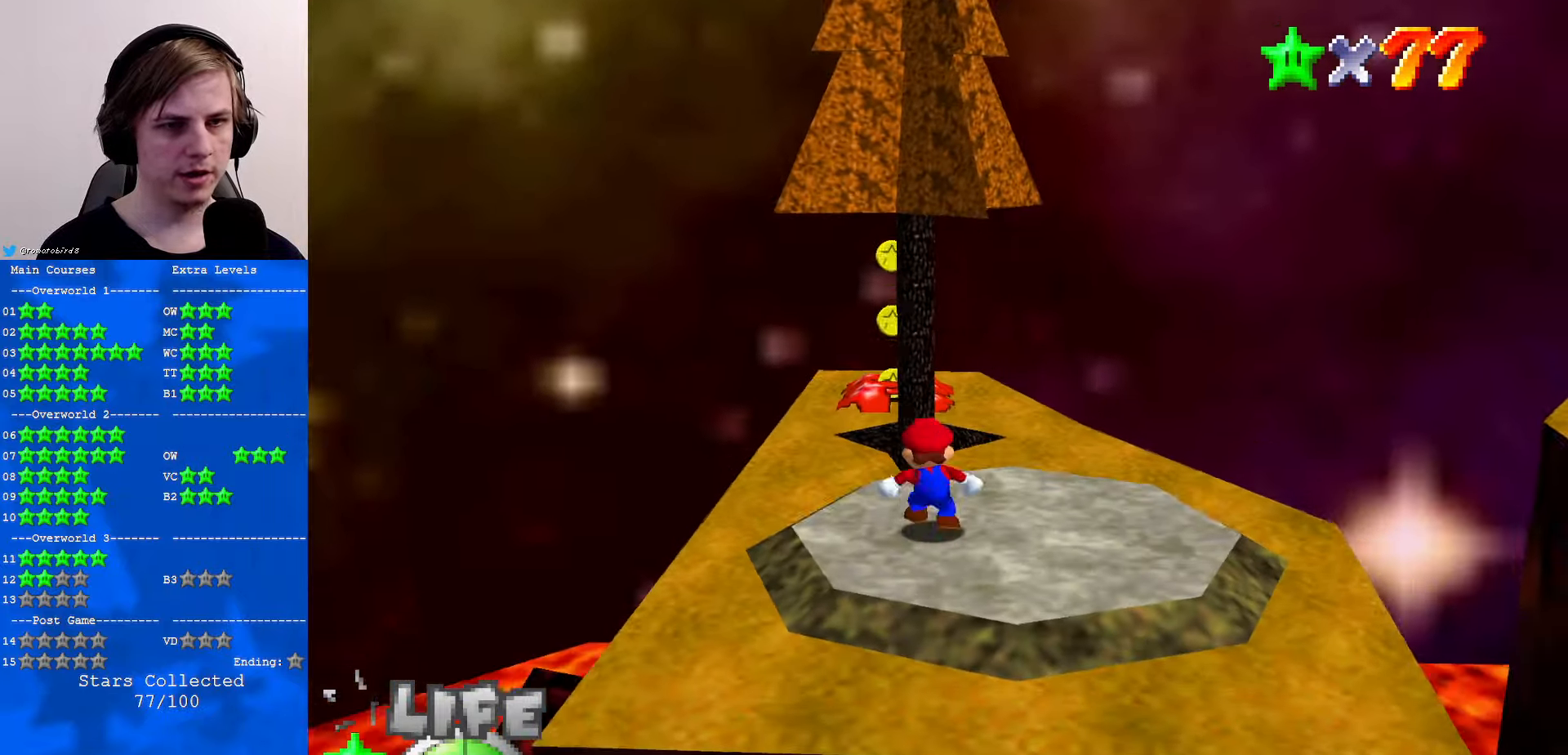
{"buttons": ["C_LEFT"], "left_stick": "up", "events": [[200, "C_LEFT", "down"], [233, "C_DOWN", "down"], [333, "C_DOWN", "up"], [333, "left_stick", "up"]]}
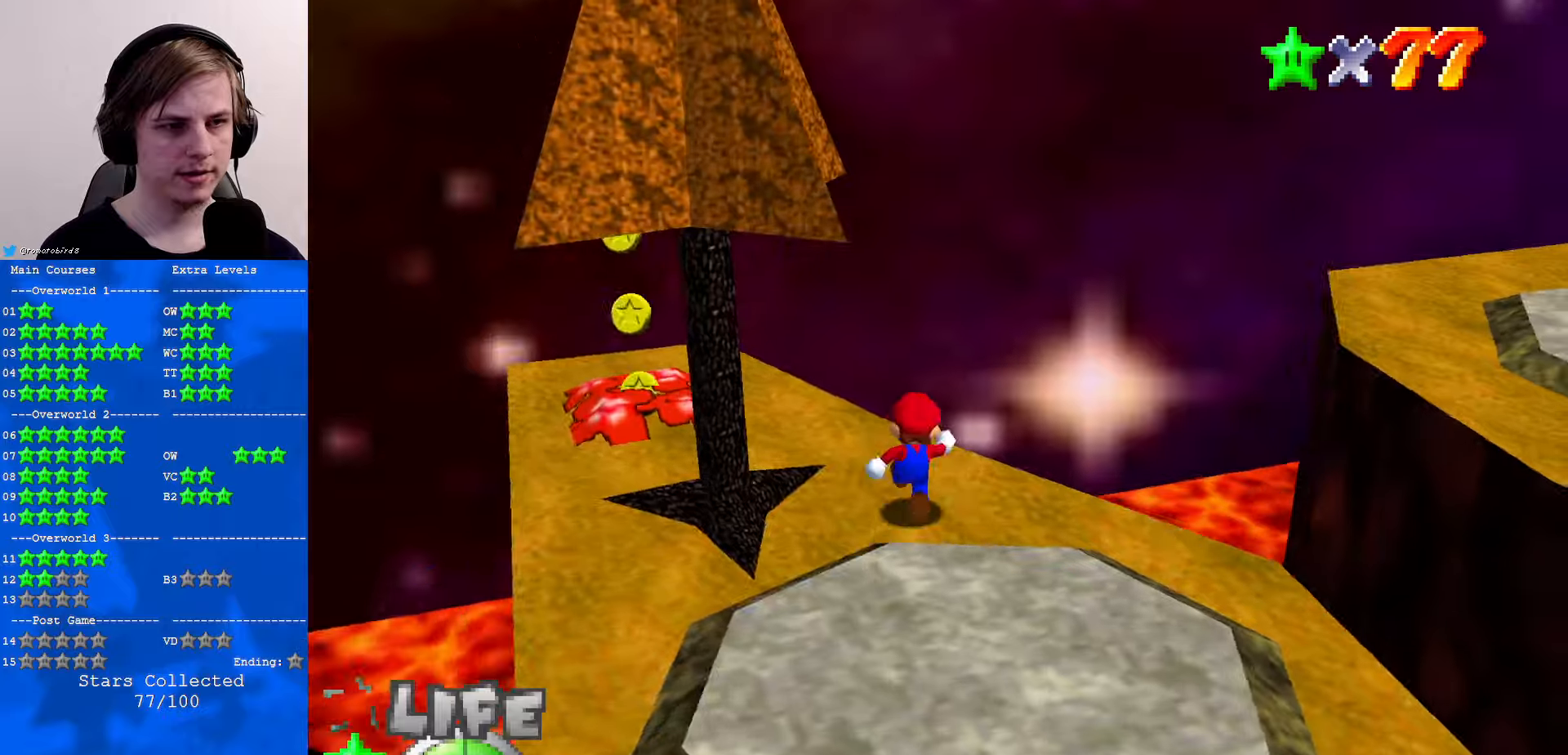
{"buttons": ["C_LEFT"], "left_stick": "left", "events": [[67, "left_stick", "up-left"], [100, "C_LEFT", "up"], [133, "C_LEFT", "down"], [300, "C_LEFT", "up"], [300, "left_stick", "left"], [333, "C_LEFT", "down"]]}
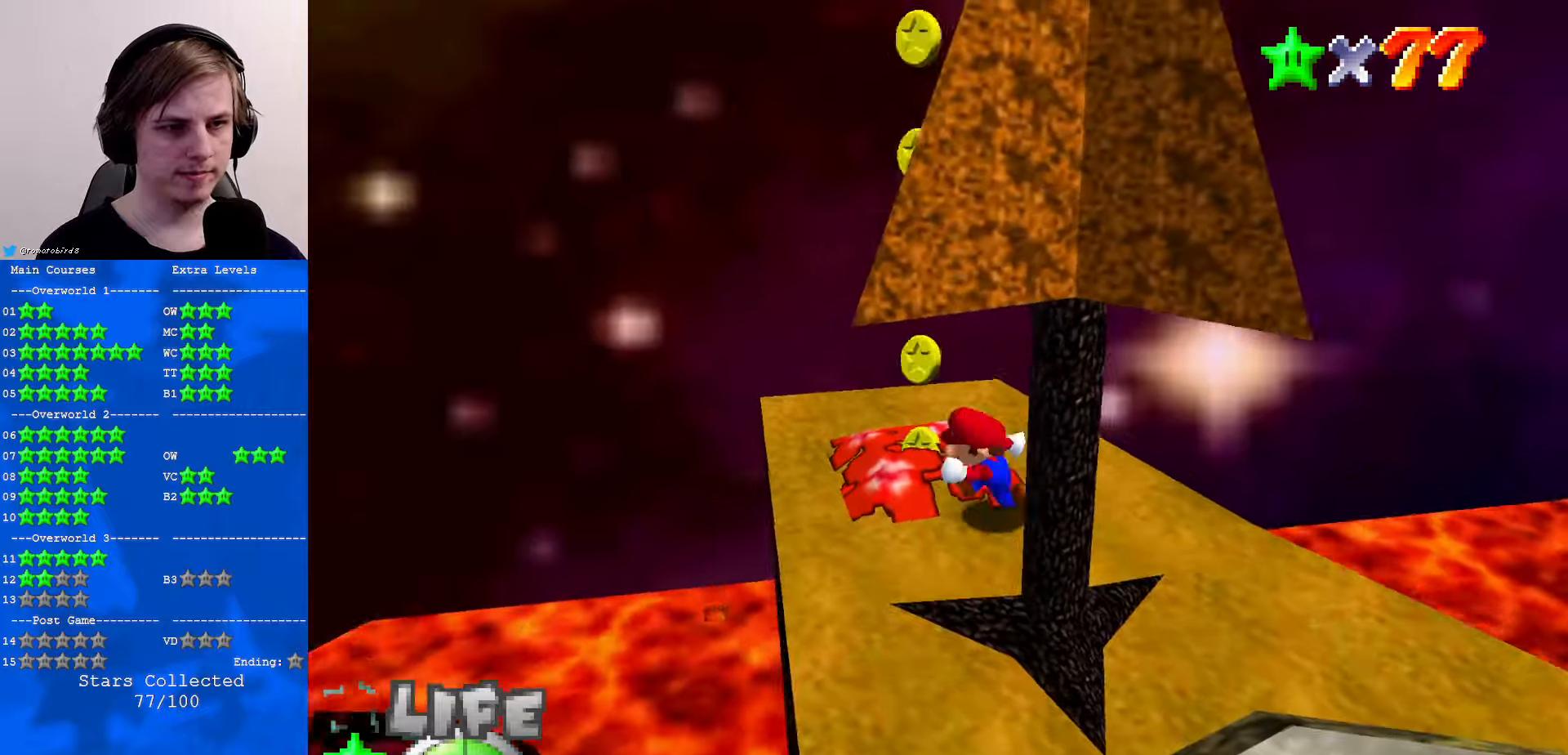
{"buttons": ["A"], "left_stick": "up-left", "events": [[33, "C_LEFT", "up"], [33, "left_stick", "down"], [100, "left_stick", "right"], [333, "left_stick", "up"], [433, "A", "down"], [433, "left_stick", "up-left"]]}
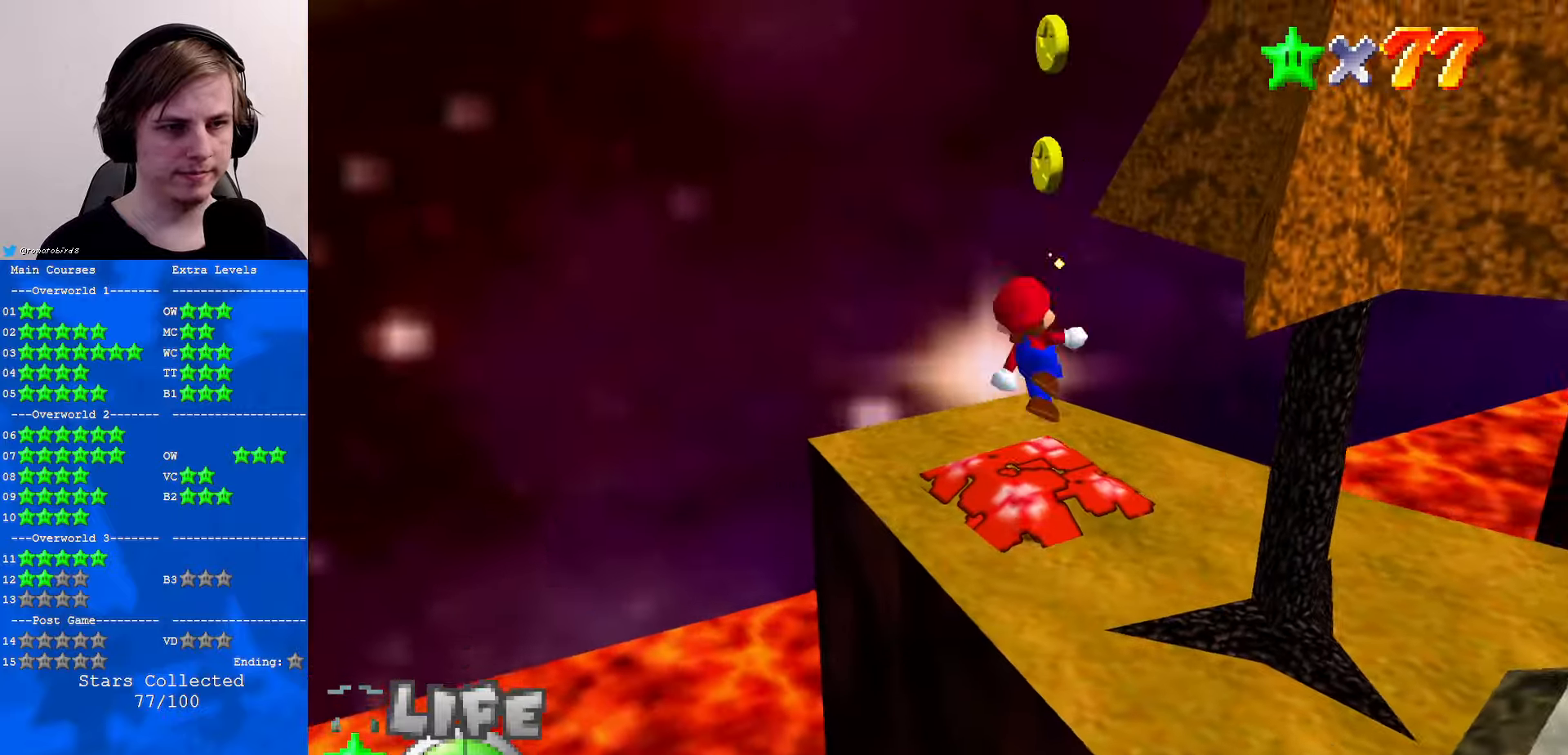
{"buttons": [], "left_stick": "up-left", "events": [[33, "A", "up"], [67, "C_DOWN", "down"], [100, "C_LEFT", "down"], [133, "left_stick", "center"], [200, "C_LEFT", "up"], [233, "C_DOWN", "up"], [500, "left_stick", "up-left"]]}
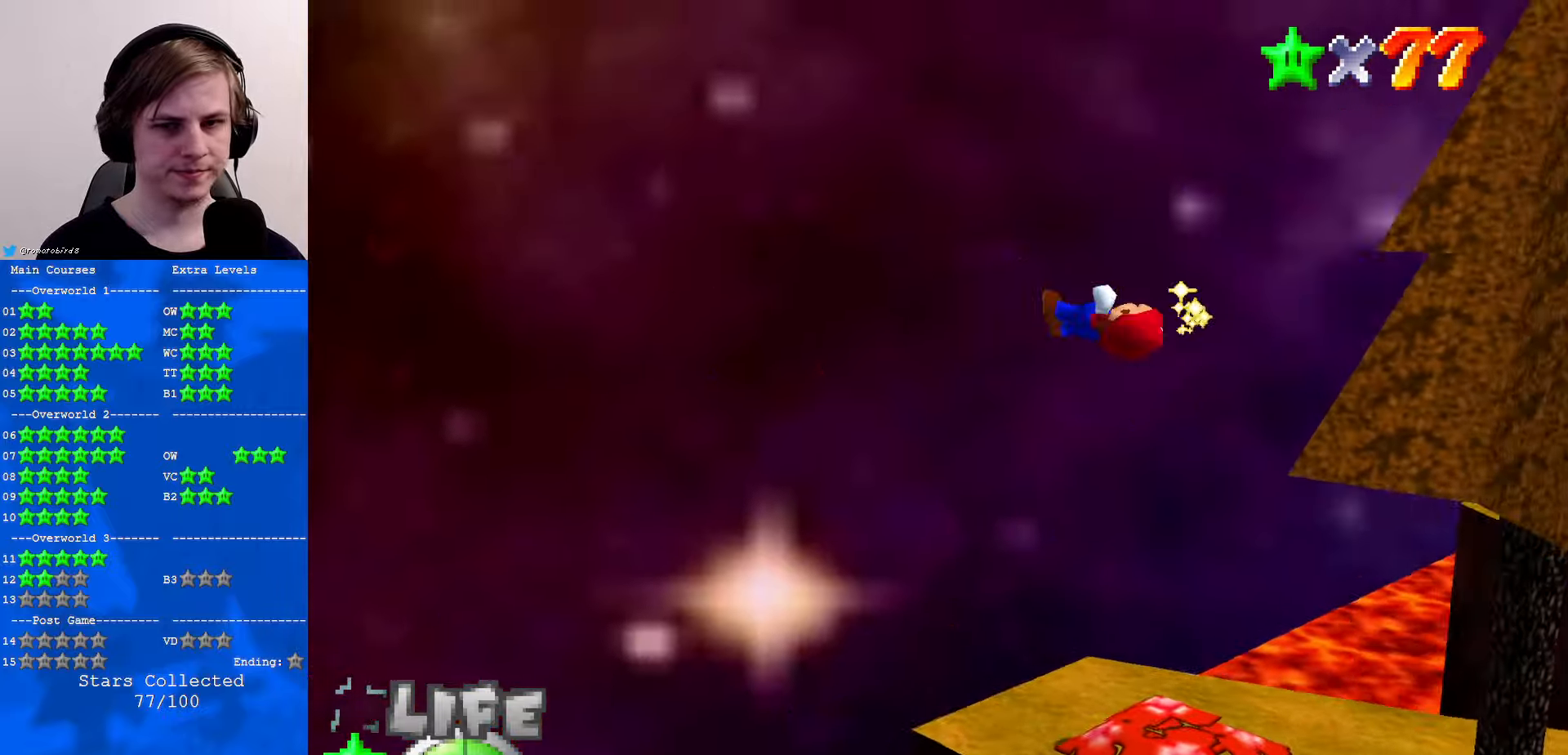
{"buttons": ["C_LEFT"], "left_stick": "center", "events": [[133, "left_stick", "center"], [367, "left_stick", "down-right"], [433, "C_LEFT", "down"], [467, "left_stick", "center"]]}
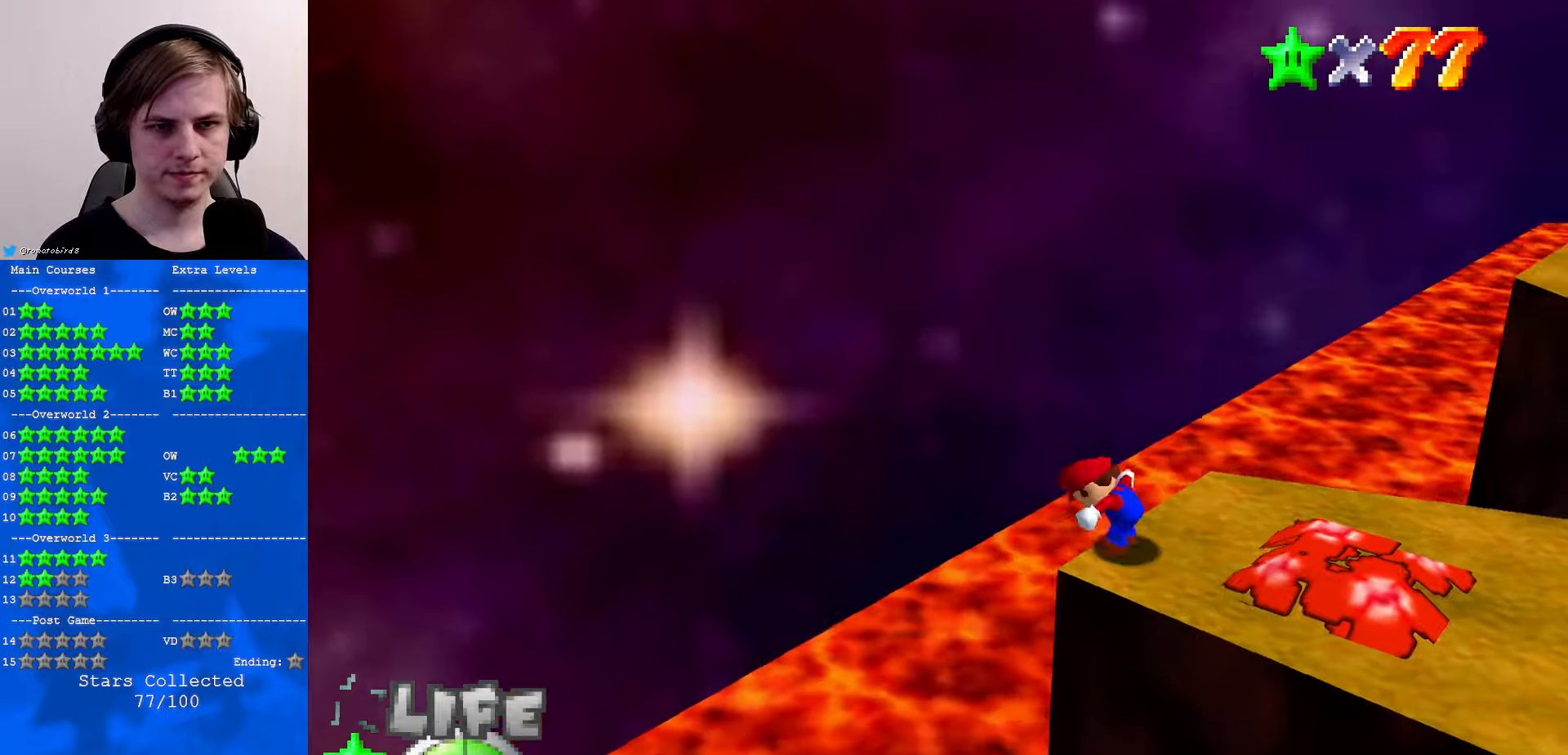
{"buttons": [], "left_stick": "center", "events": [[267, "C_DOWN", "down"], [300, "C_DOWN", "up"], [333, "C_LEFT", "up"], [367, "C_LEFT", "down"], [467, "C_LEFT", "up"]]}
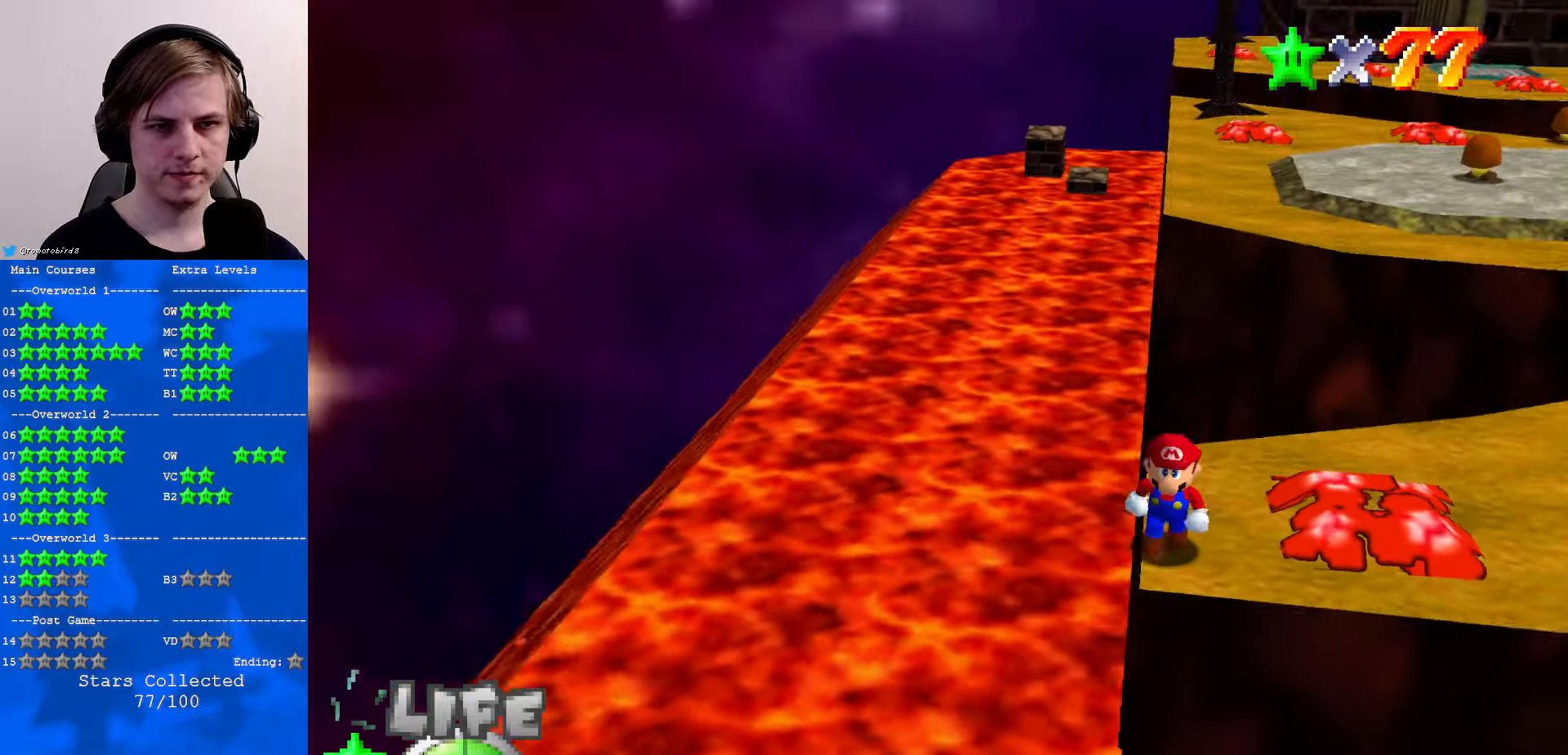
{"buttons": [], "left_stick": "center", "events": [[267, "A", "down"], [333, "A", "up"], [367, "left_stick", "down"], [500, "left_stick", "center"]]}
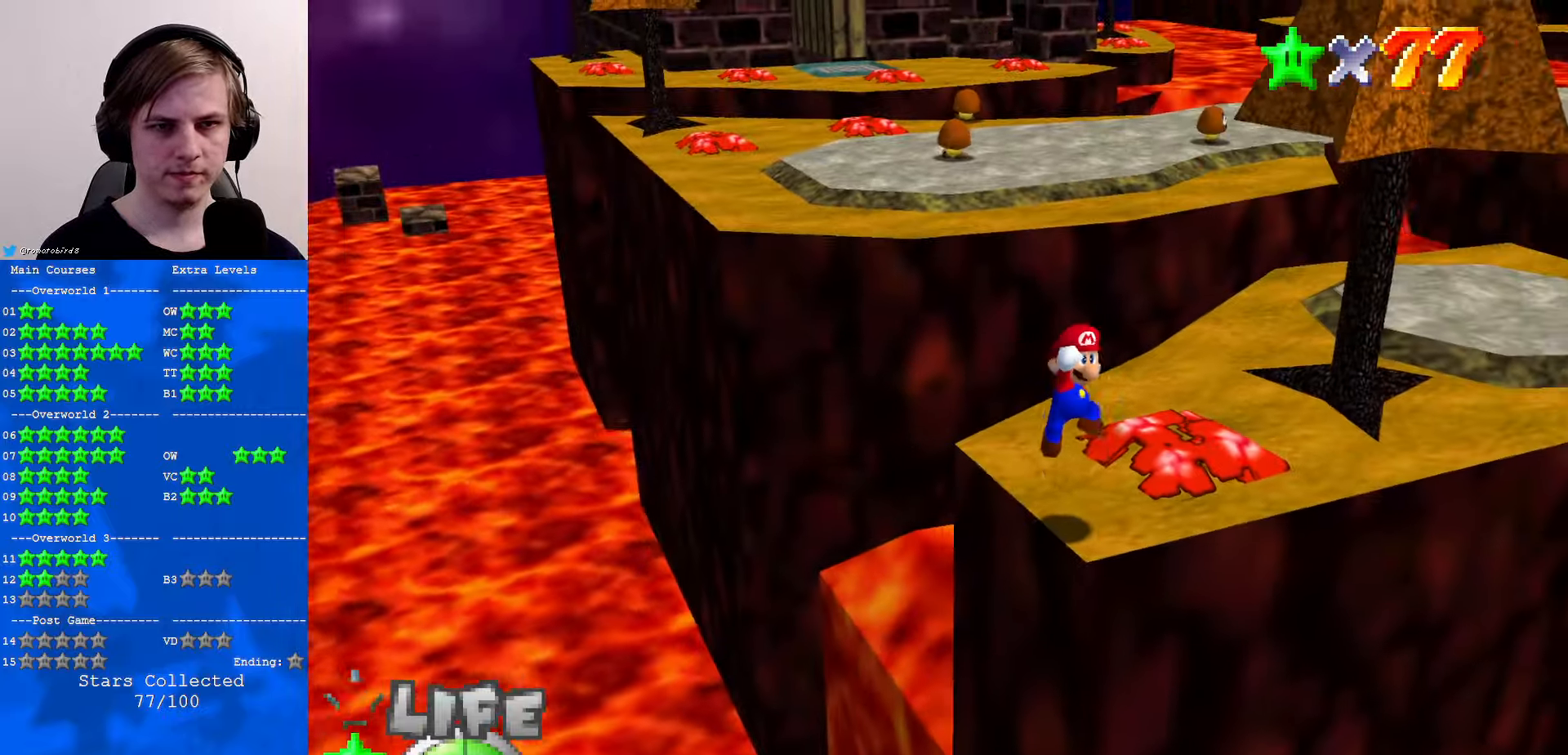
{"buttons": [], "left_stick": "center", "events": [[100, "C_UP", "down"], [200, "C_UP", "up"], [267, "C_UP", "down"], [367, "C_UP", "up"]]}
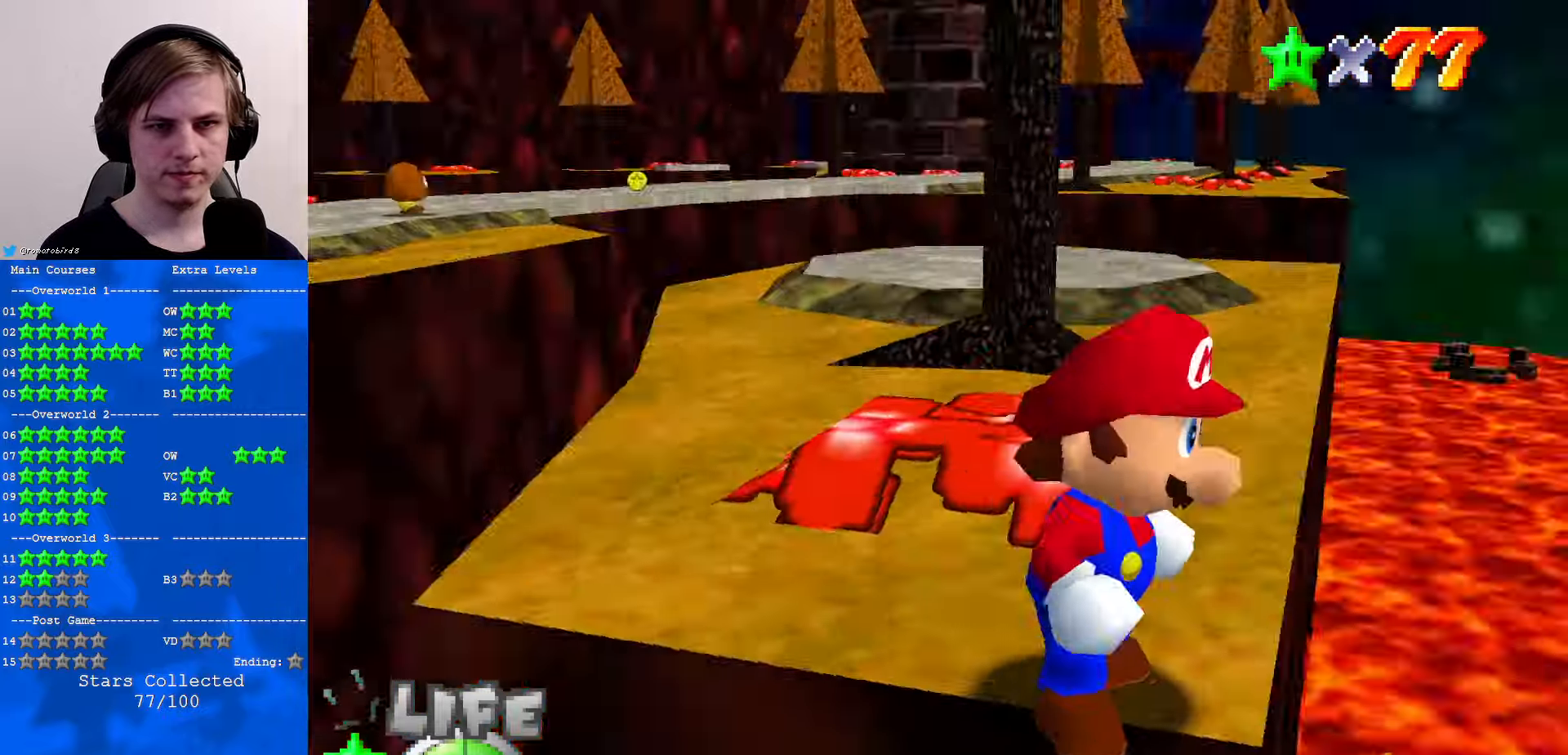
{"buttons": [], "left_stick": "up", "events": [[200, "left_stick", "up-right"], [400, "left_stick", "up"]]}
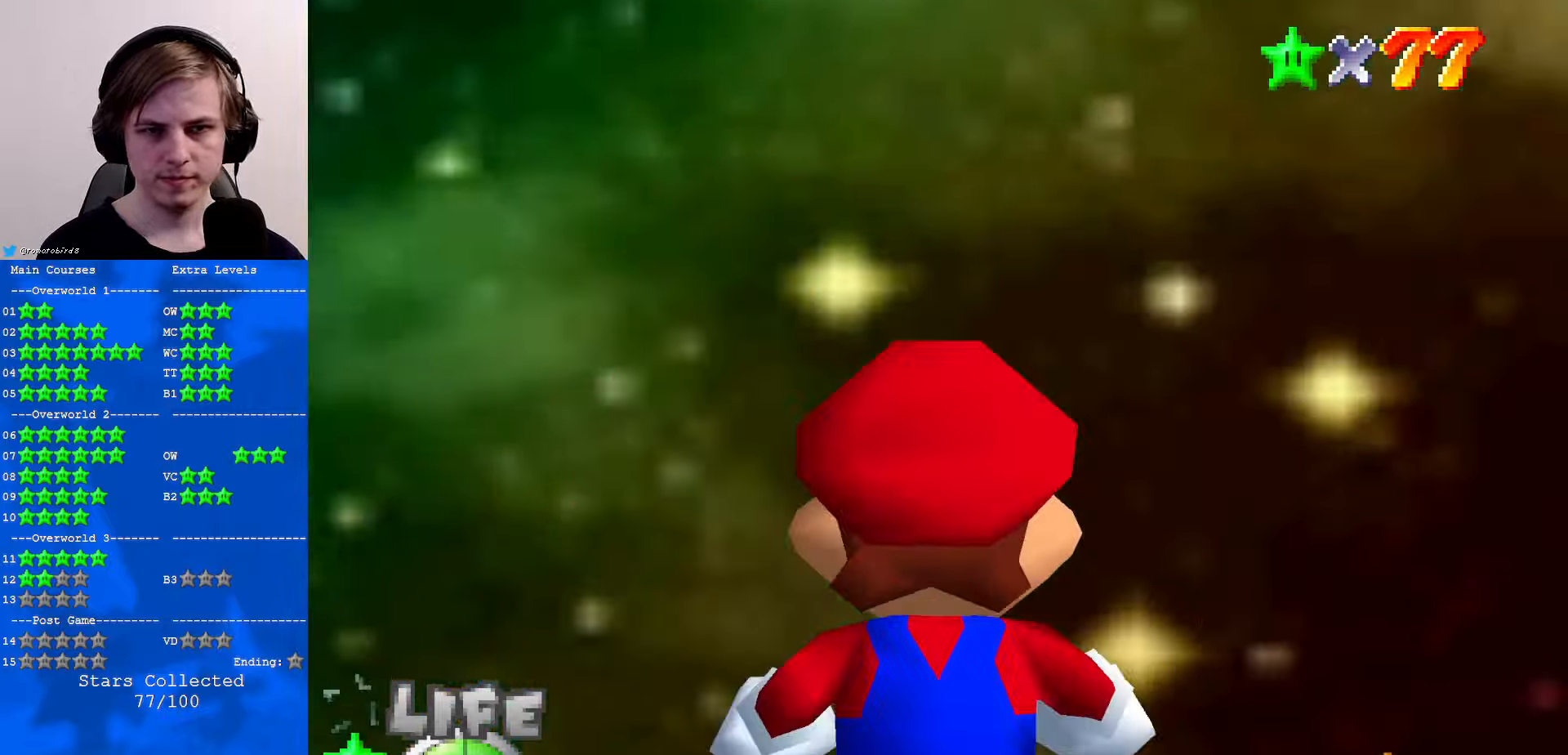
{"buttons": [], "left_stick": "center", "events": [[367, "left_stick", "center"]]}
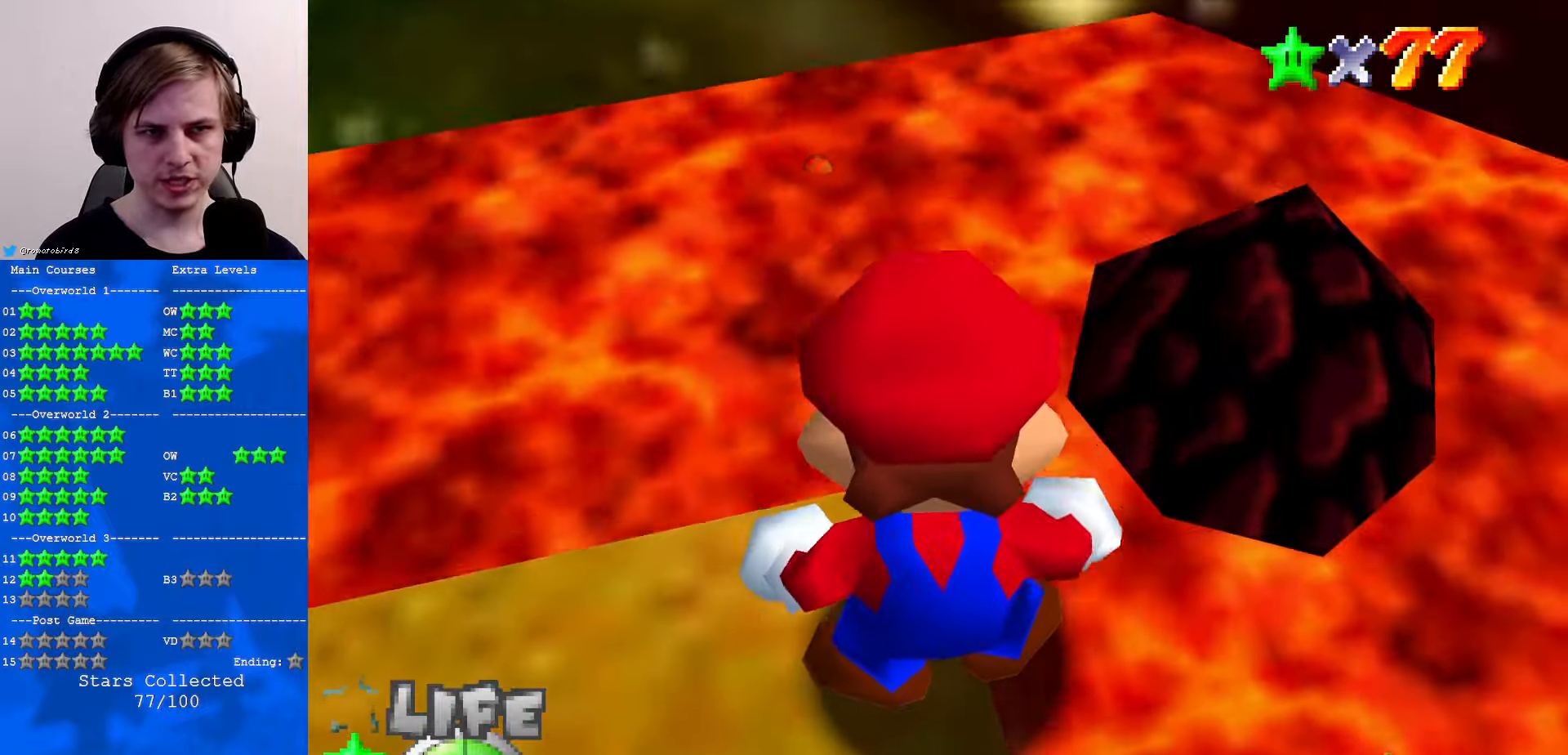
{"buttons": [], "left_stick": "center", "events": []}
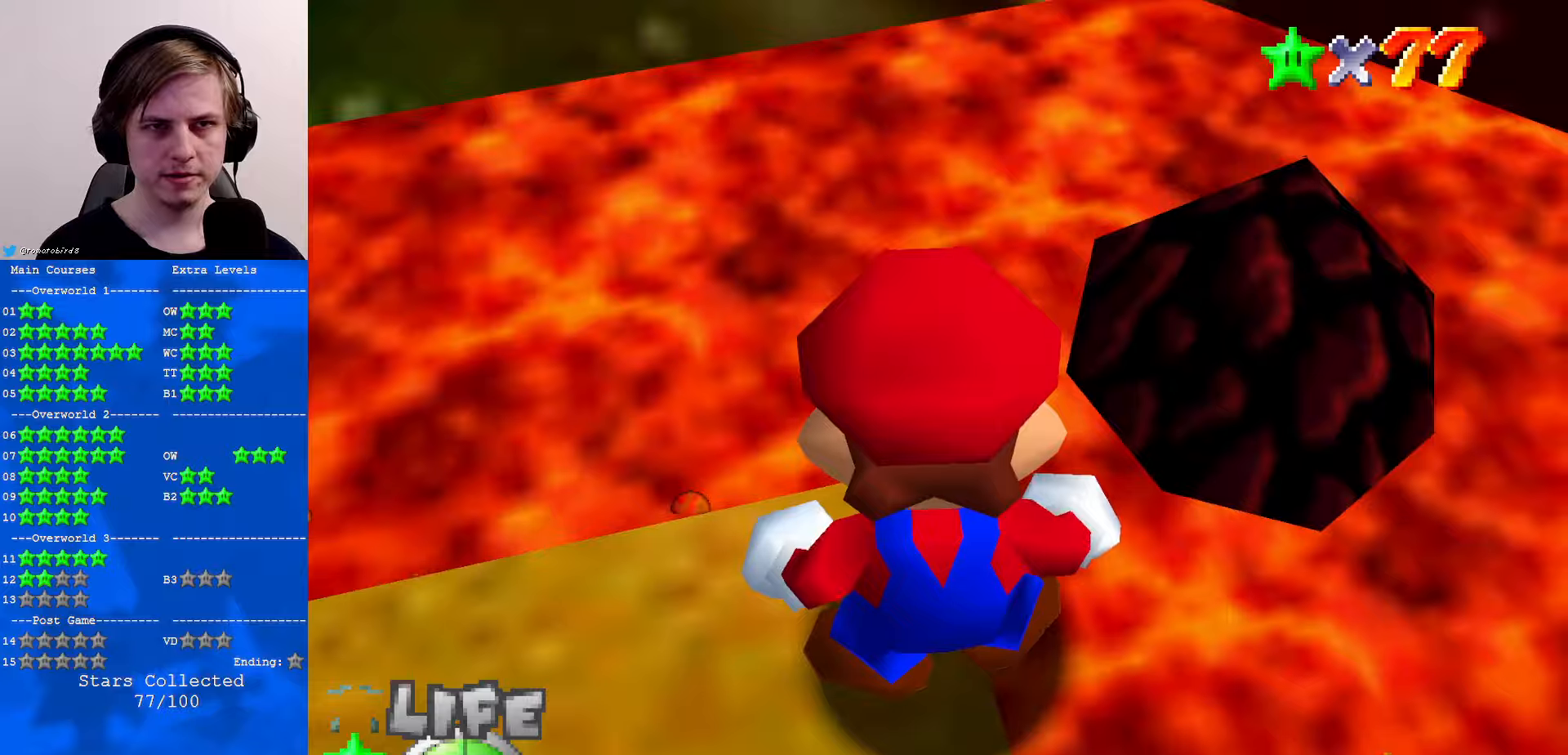
{"buttons": [], "left_stick": "left", "events": [[100, "left_stick", "left"]]}
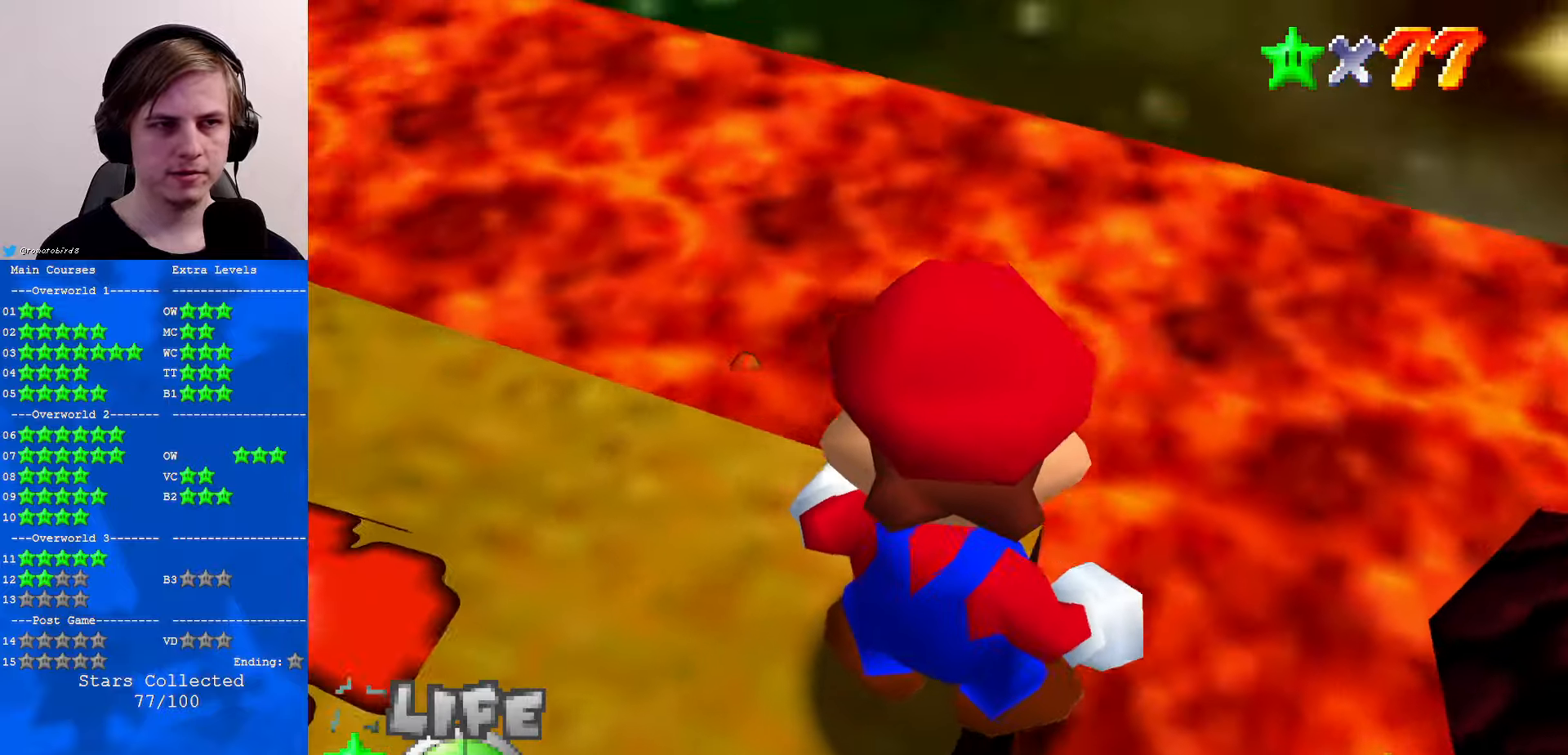
{"buttons": [], "left_stick": "down-left", "events": [[500, "left_stick", "down-left"]]}
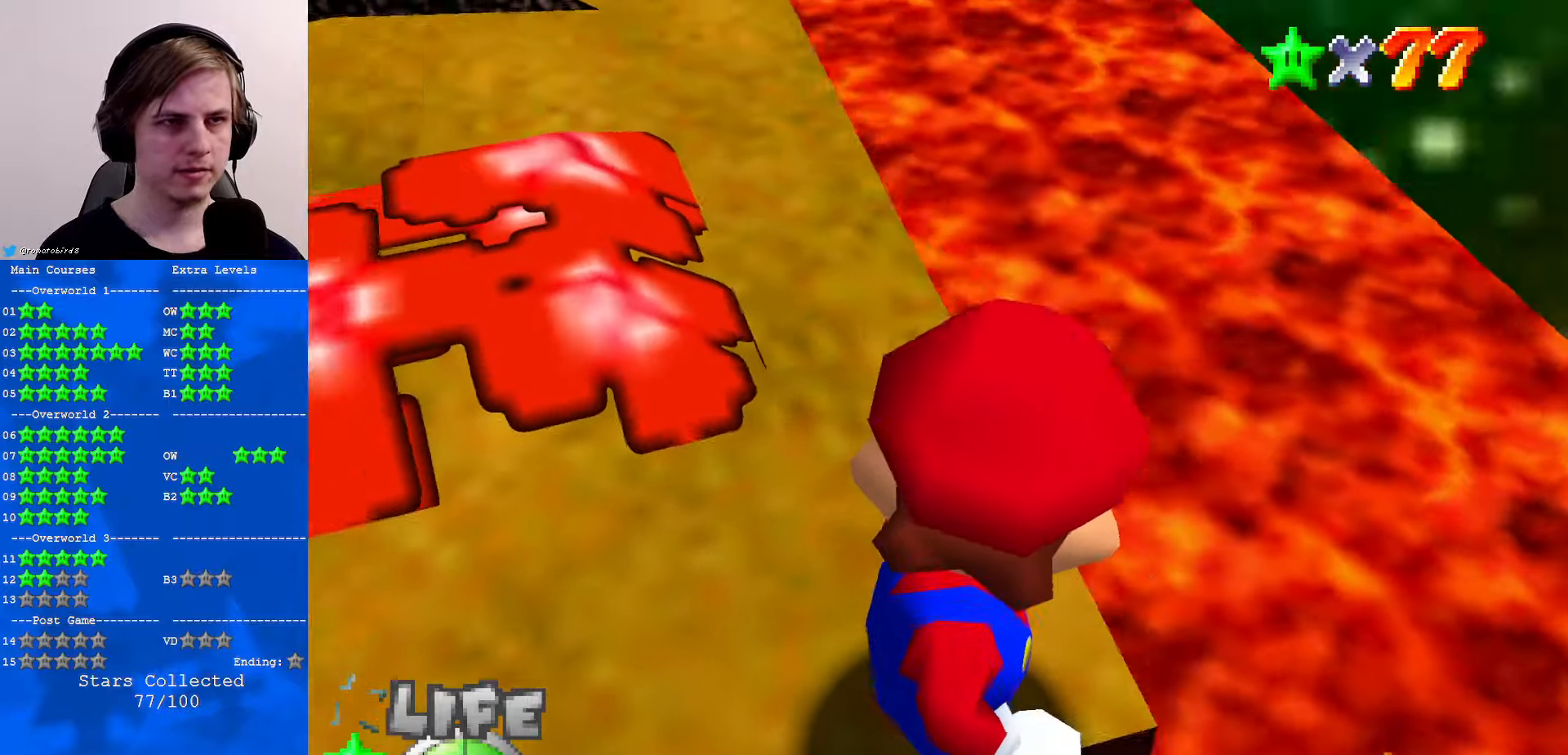
{"buttons": [], "left_stick": "down", "events": [[200, "left_stick", "center"], [467, "left_stick", "down"]]}
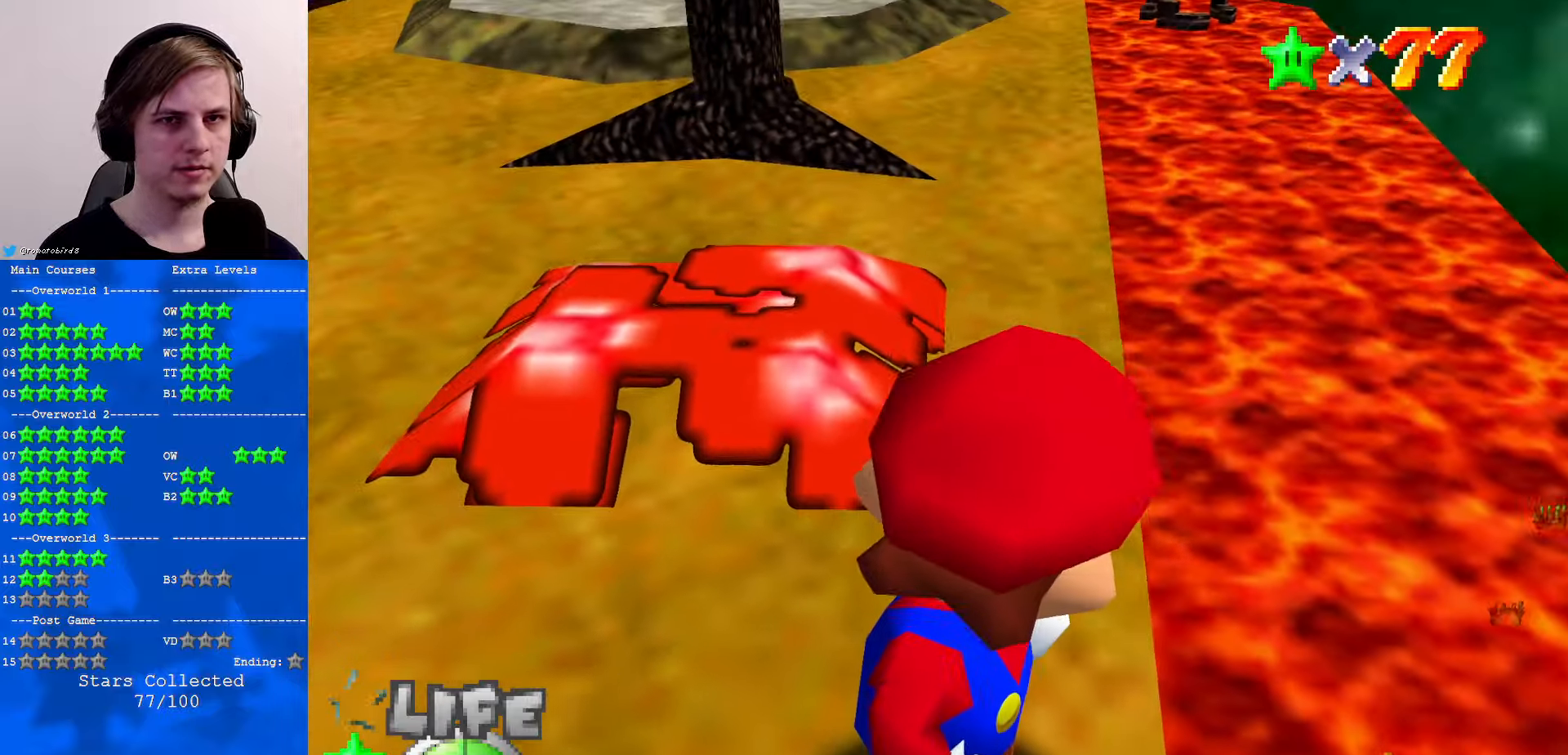
{"buttons": [], "left_stick": "center", "events": [[234, "left_stick", "center"]]}
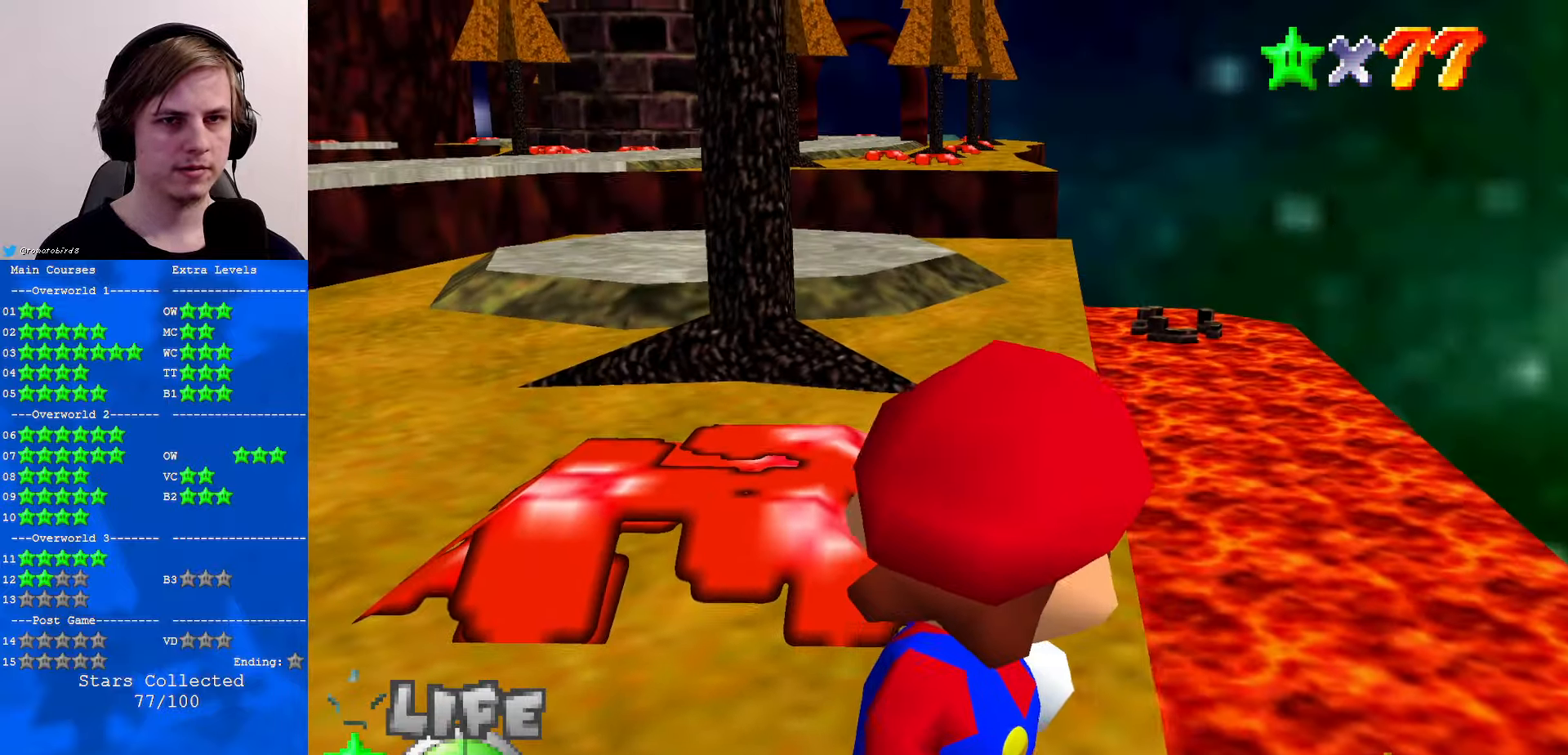
{"buttons": [], "left_stick": "center", "events": [[167, "A", "down"], [267, "A", "up"]]}